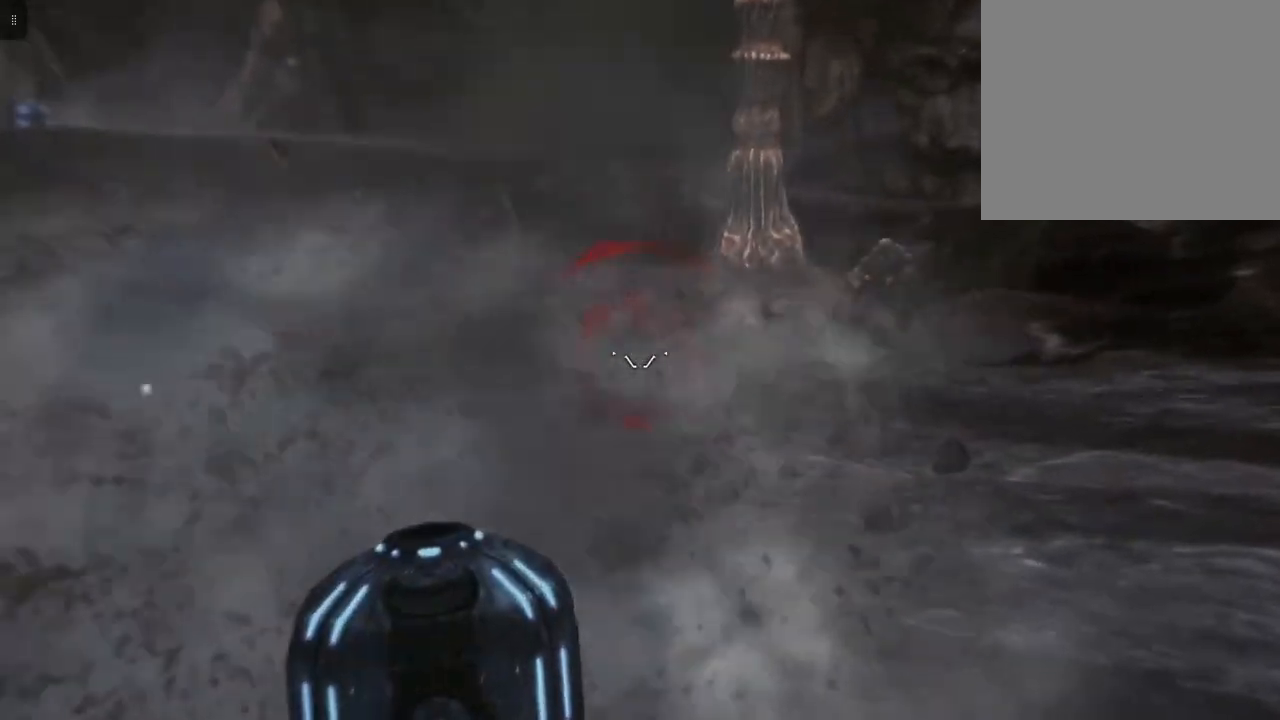
Gameplay with a controller (Xbox layout); each line is a JSON object with the inputs held at the frame after it. "events" lists button and stick changes between this image and that frame as [ms after this image, input, new state], when the widget could be followed in between.
{"buttons": ["L2"], "left_stick": "center", "right_stick": "right", "events": [[67, "right_stick", "center"], [300, "right_stick", "right"]]}
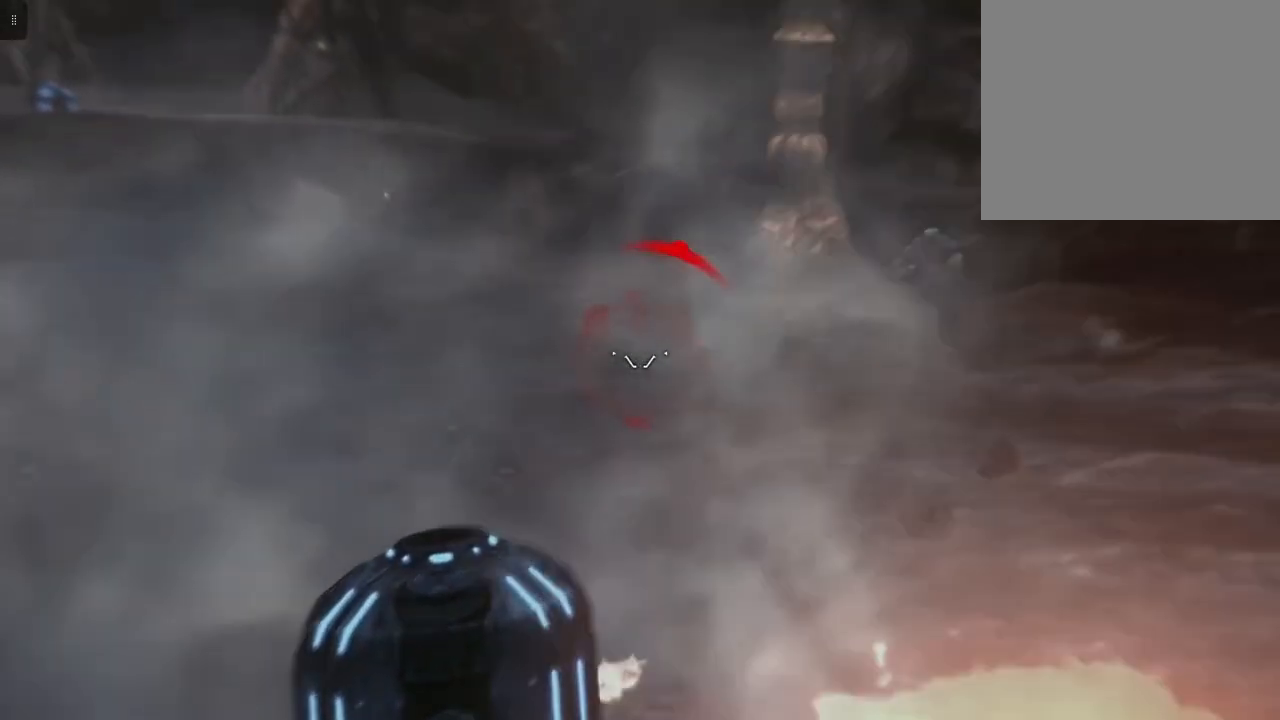
{"buttons": ["L2"], "left_stick": "center", "right_stick": "up-left", "events": [[33, "right_stick", "up-right"], [200, "right_stick", "center"], [433, "right_stick", "up-left"]]}
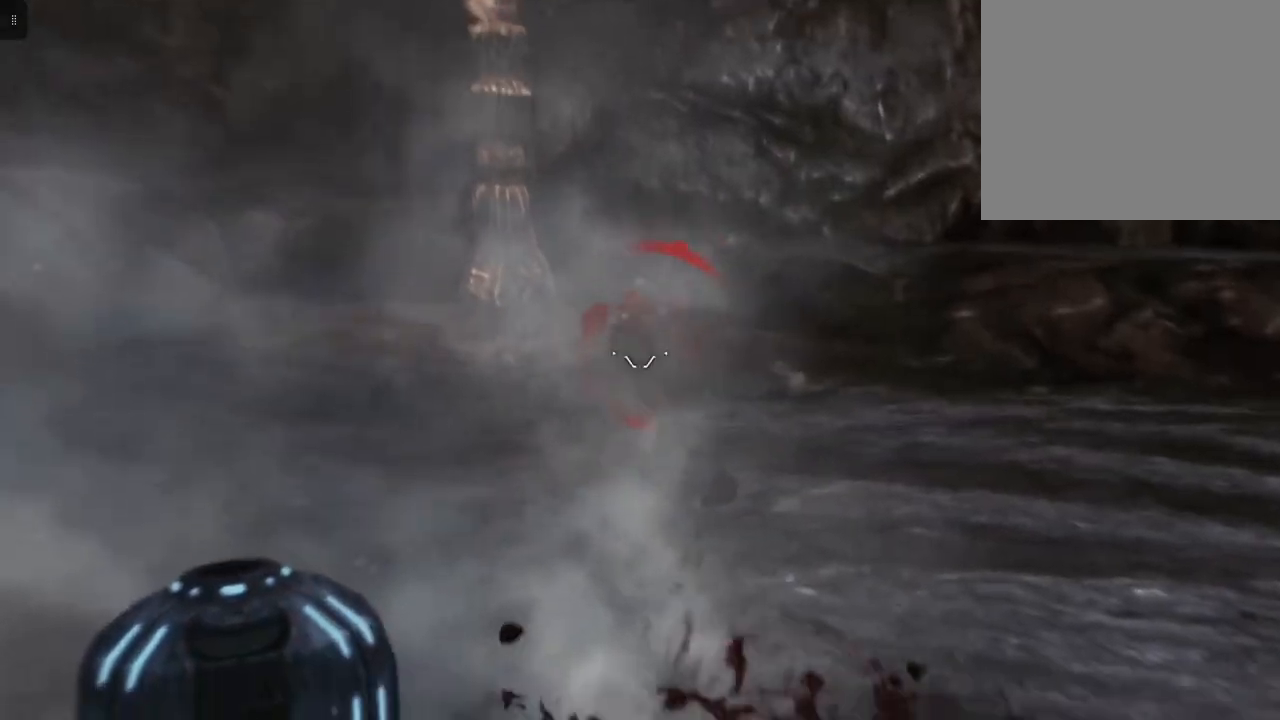
{"buttons": ["L2"], "left_stick": "center", "right_stick": "center", "events": [[67, "right_stick", "center"], [167, "R2", "down"], [333, "R2", "up"]]}
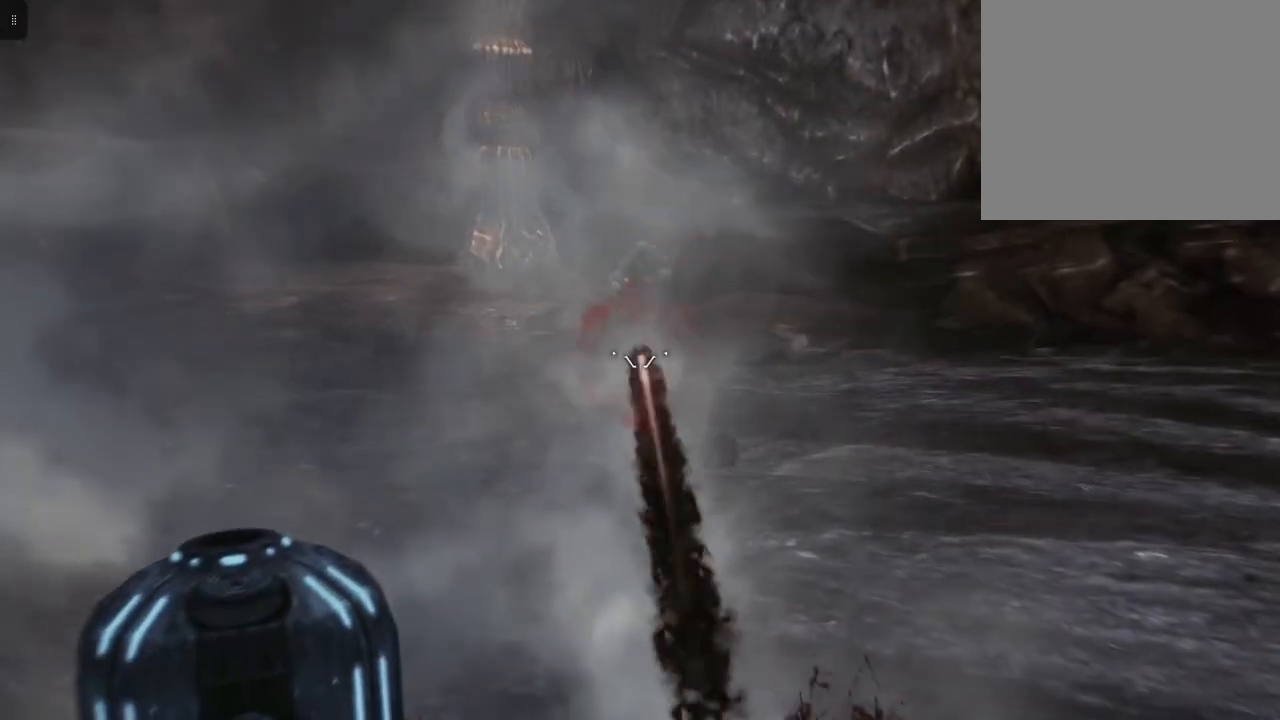
{"buttons": ["L2"], "left_stick": "center", "right_stick": "center", "events": []}
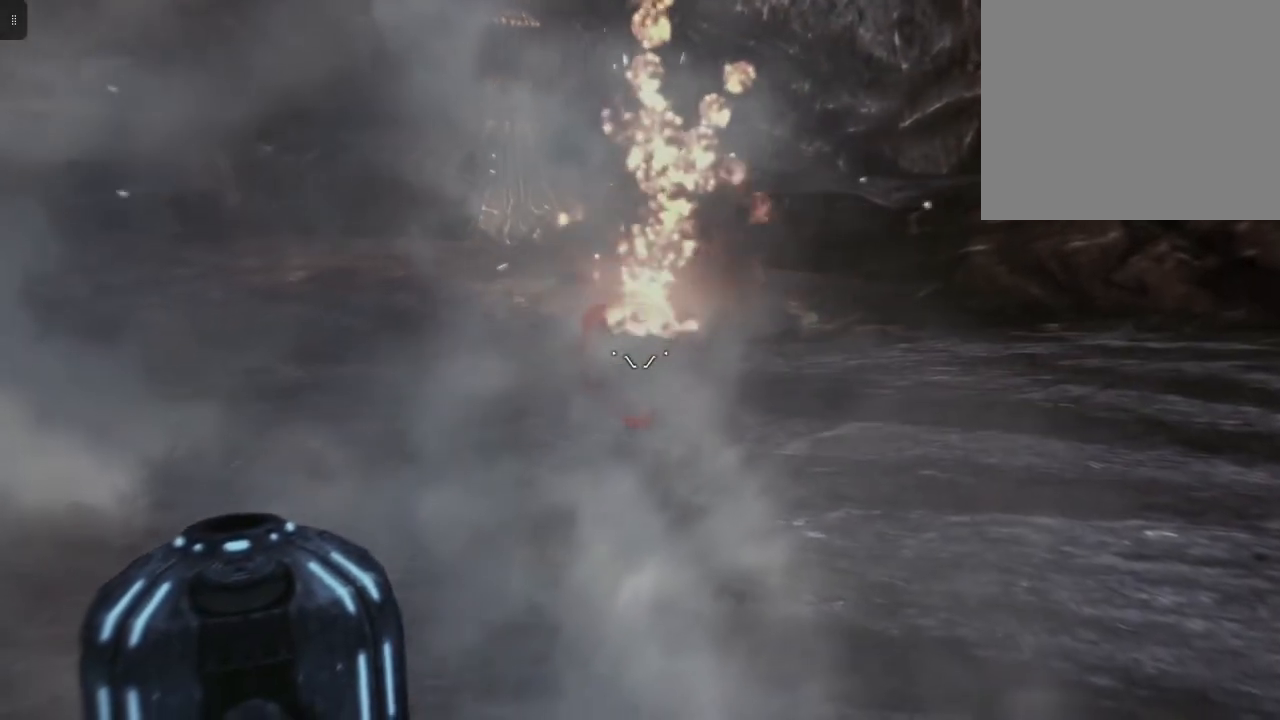
{"buttons": [], "left_stick": "center", "right_stick": "center", "events": [[400, "L2", "up"]]}
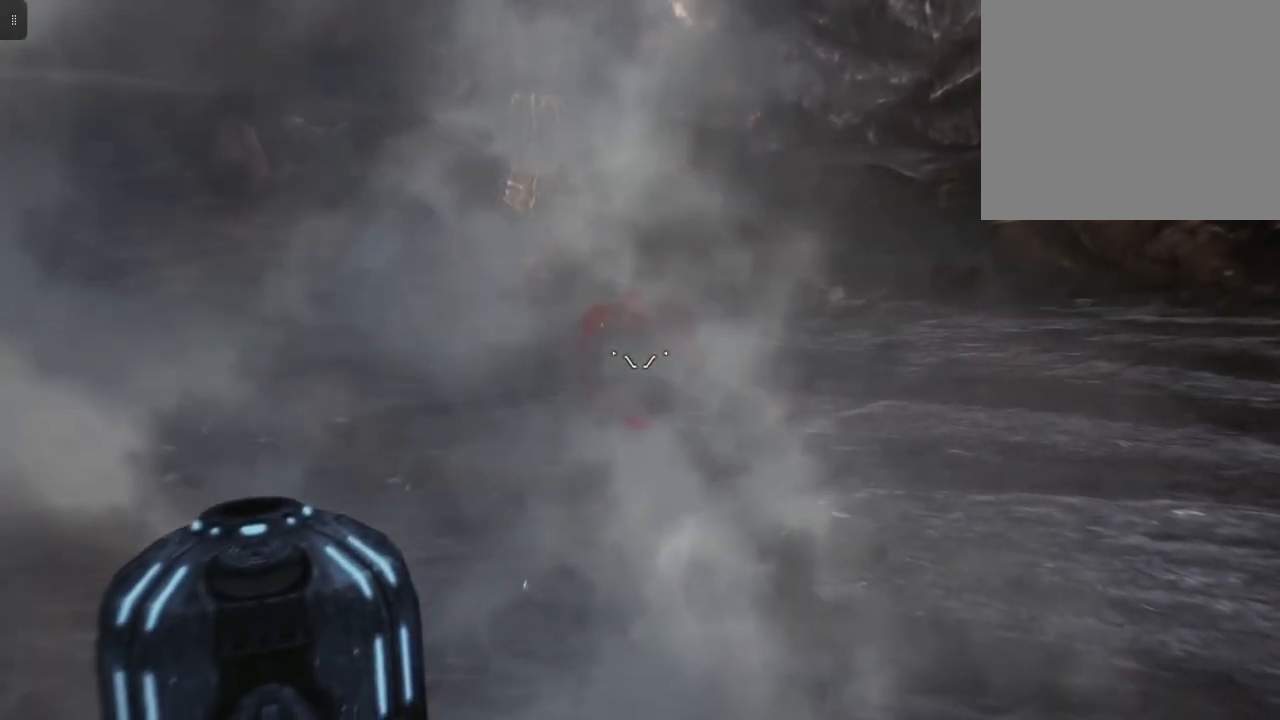
{"buttons": [], "left_stick": "center", "right_stick": "center", "events": []}
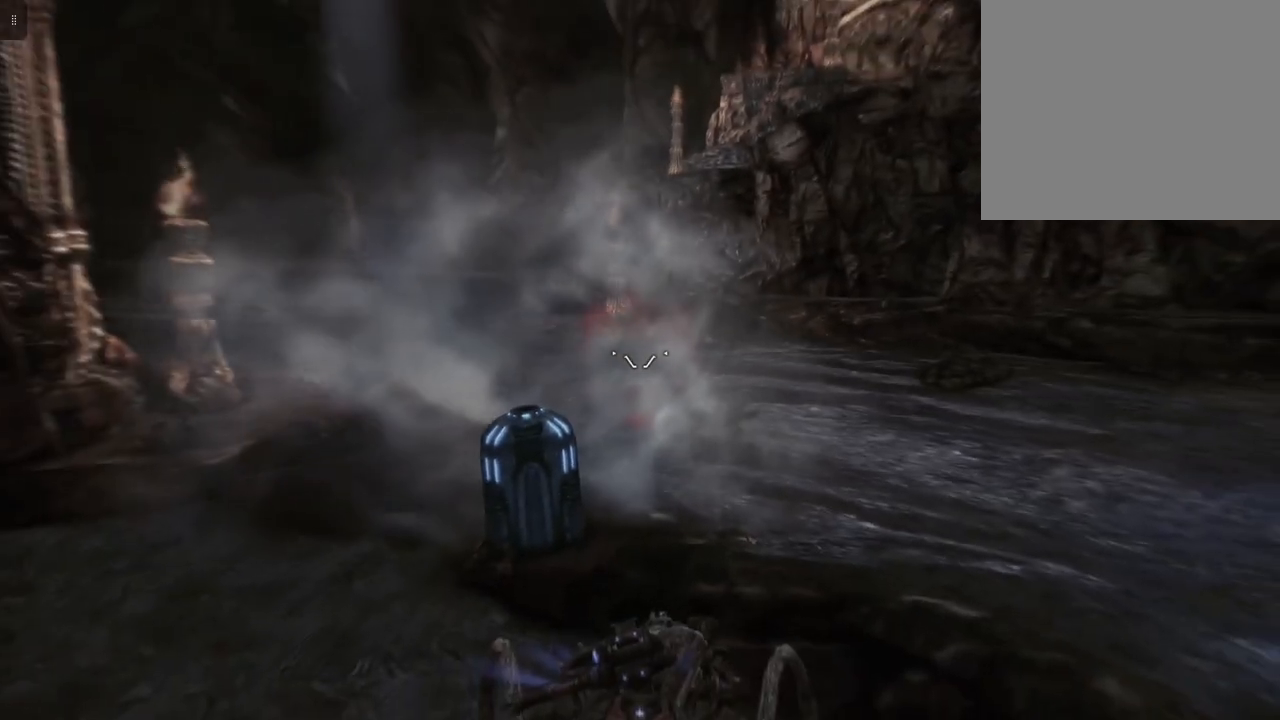
{"buttons": [], "left_stick": "center", "right_stick": "left", "events": [[133, "right_stick", "left"]]}
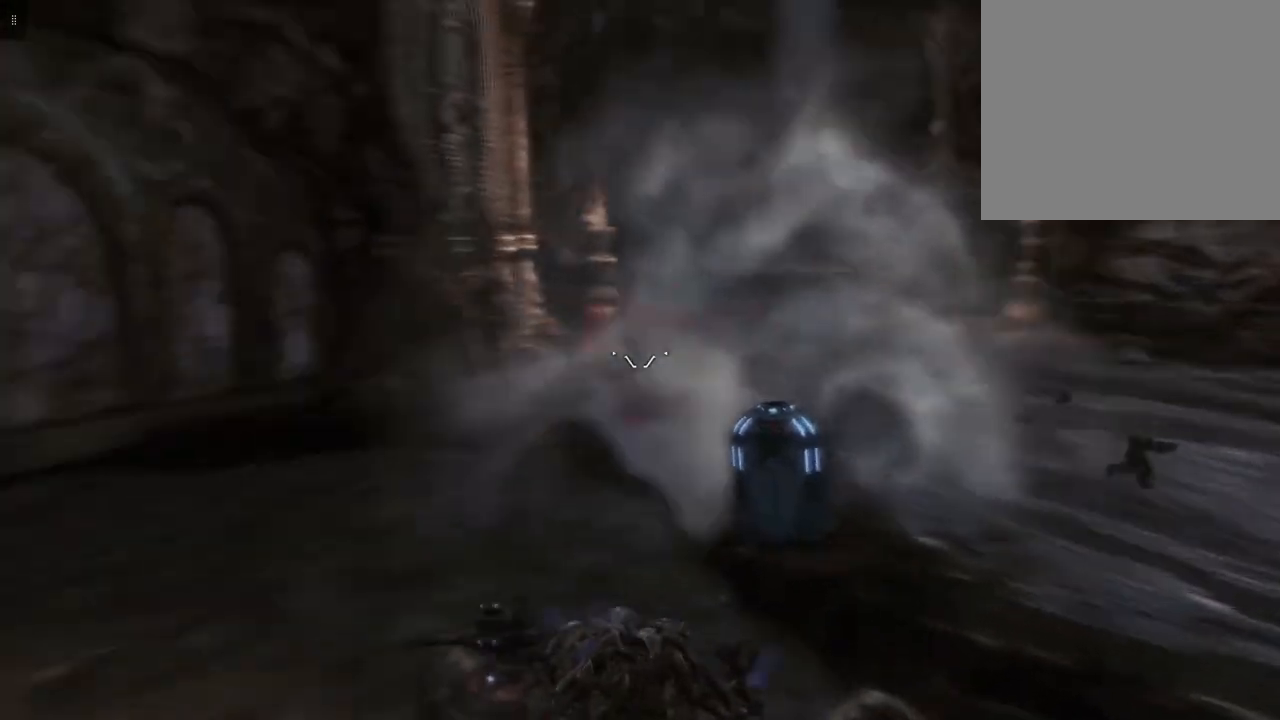
{"buttons": [], "left_stick": "center", "right_stick": "center", "events": [[67, "right_stick", "up-left"], [167, "right_stick", "left"], [267, "right_stick", "center"]]}
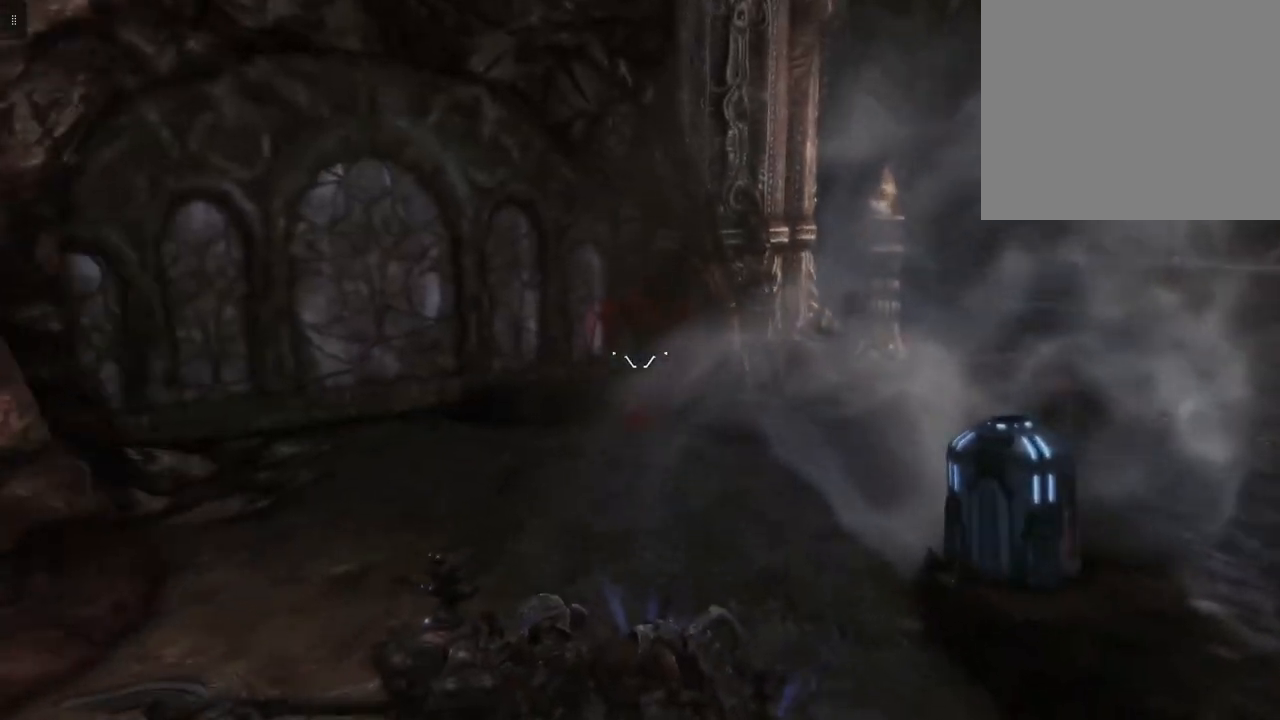
{"buttons": [], "left_stick": "center", "right_stick": "up-left", "events": [[467, "right_stick", "up-left"]]}
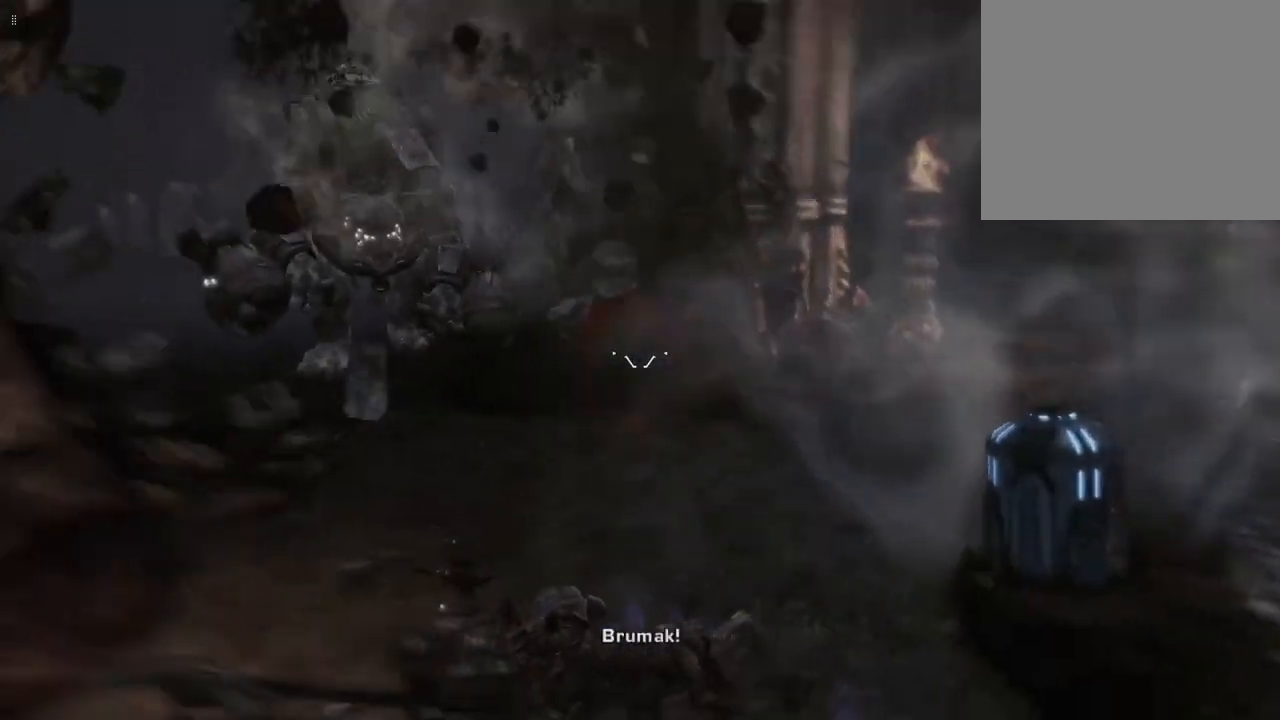
{"buttons": [], "left_stick": "center", "right_stick": "up-left", "events": [[267, "right_stick", "center"], [467, "right_stick", "up-left"]]}
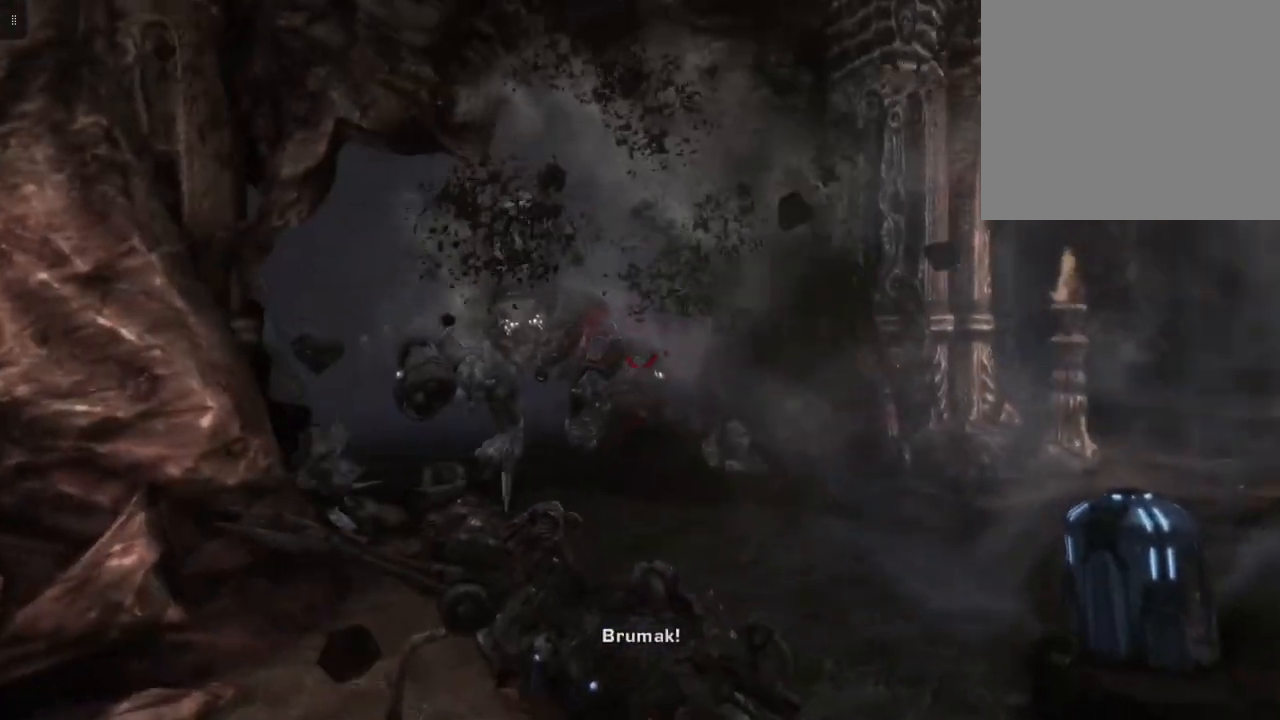
{"buttons": ["R2"], "left_stick": "center", "right_stick": "center", "events": [[233, "right_stick", "center"], [367, "R2", "down"]]}
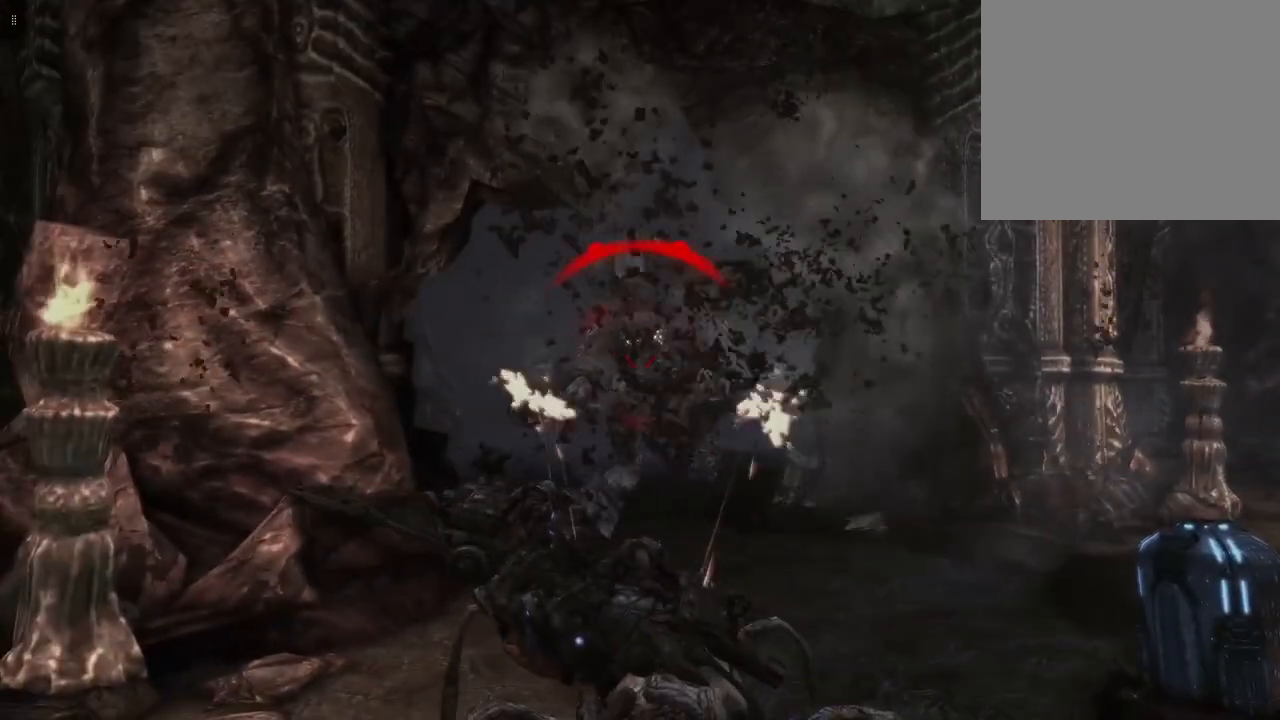
{"buttons": [], "left_stick": "center", "right_stick": "right", "events": [[67, "R2", "up"], [500, "right_stick", "right"]]}
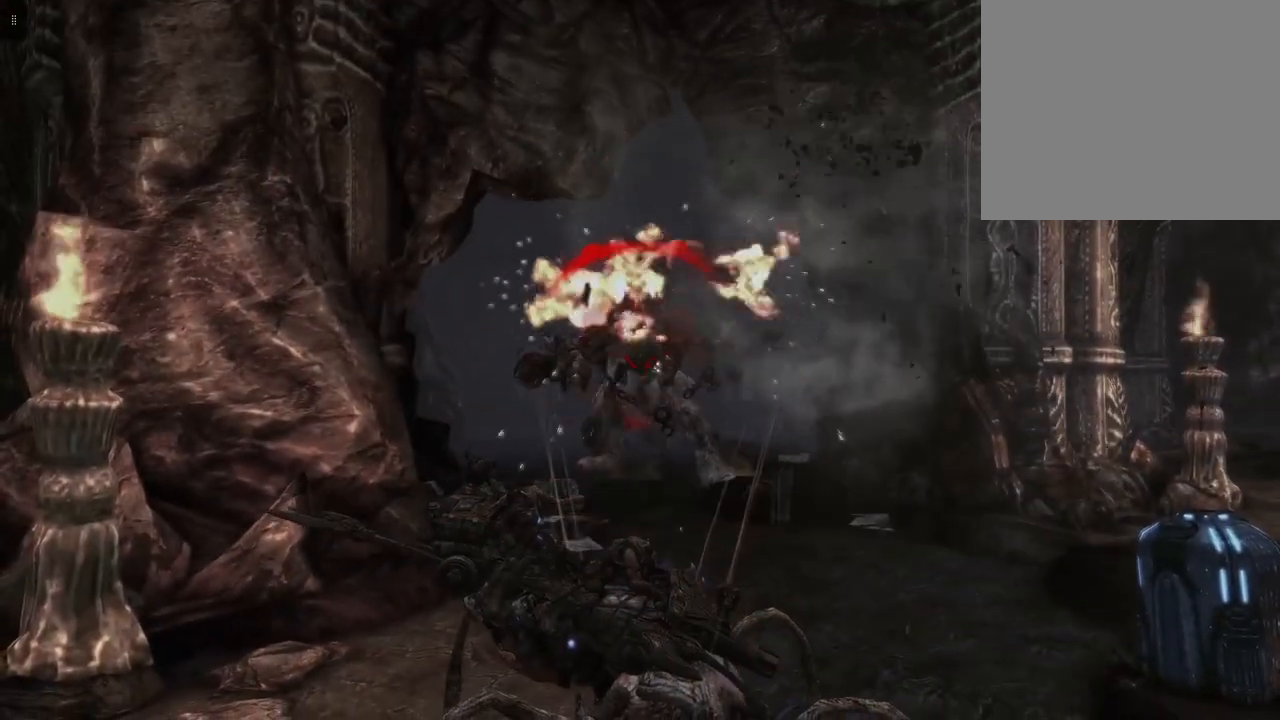
{"buttons": [], "left_stick": "center", "right_stick": "center", "events": [[67, "right_stick", "center"], [267, "right_stick", "left"], [367, "right_stick", "center"]]}
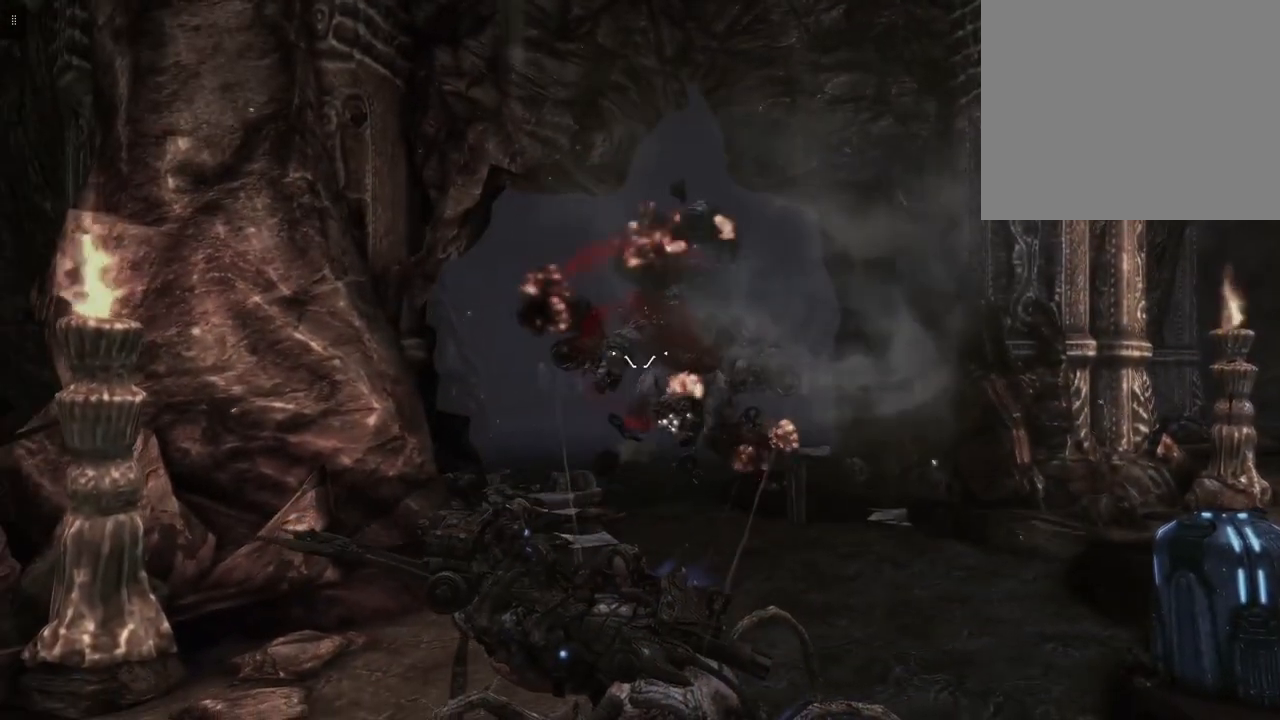
{"buttons": [], "left_stick": "center", "right_stick": "right", "events": [[133, "R2", "down"], [167, "right_stick", "right"], [233, "right_stick", "center"], [333, "R2", "up"], [500, "right_stick", "right"]]}
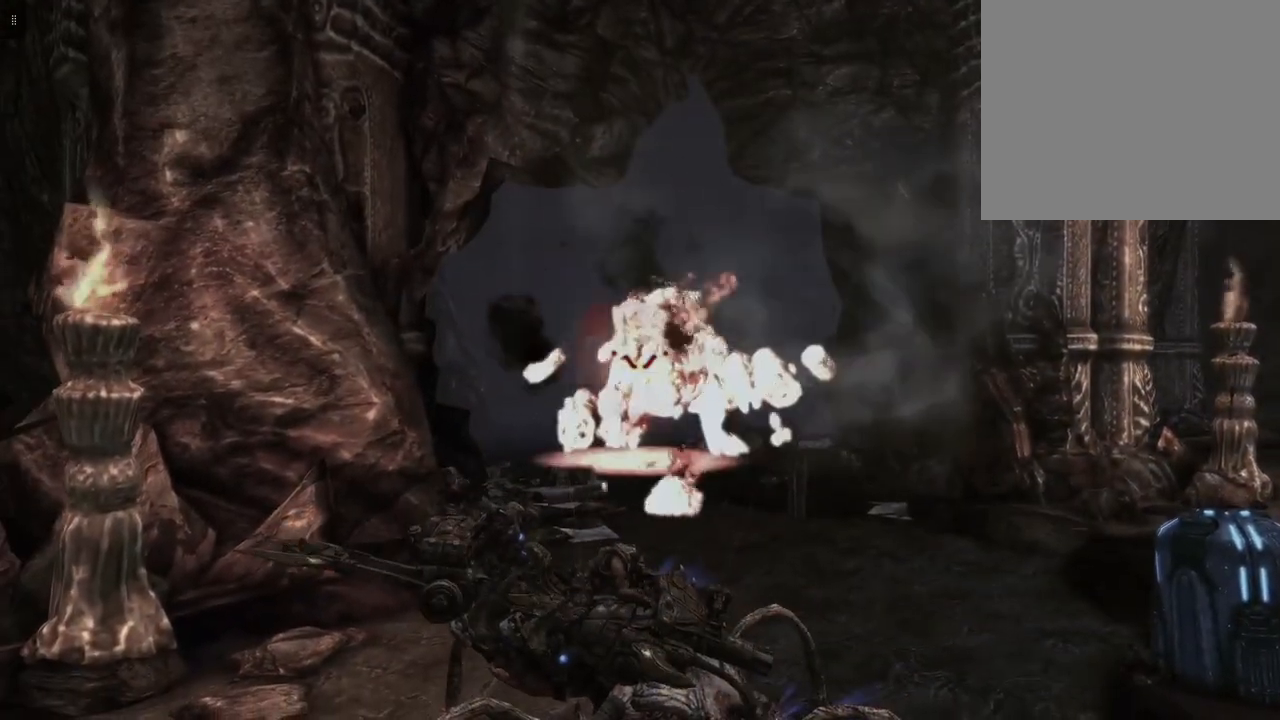
{"buttons": [], "left_stick": "center", "right_stick": "right", "events": [[133, "right_stick", "center"], [500, "right_stick", "right"]]}
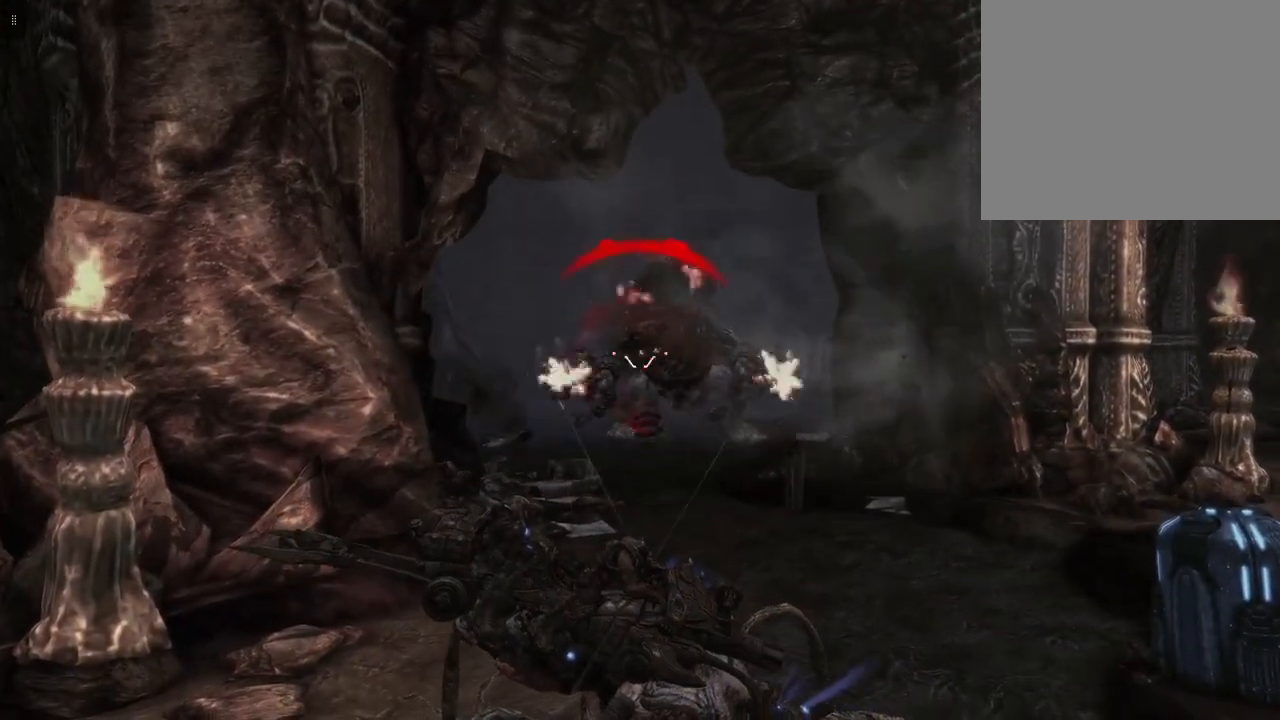
{"buttons": [], "left_stick": "center", "right_stick": "center", "events": [[133, "right_stick", "center"], [267, "R2", "down"], [433, "R2", "up"]]}
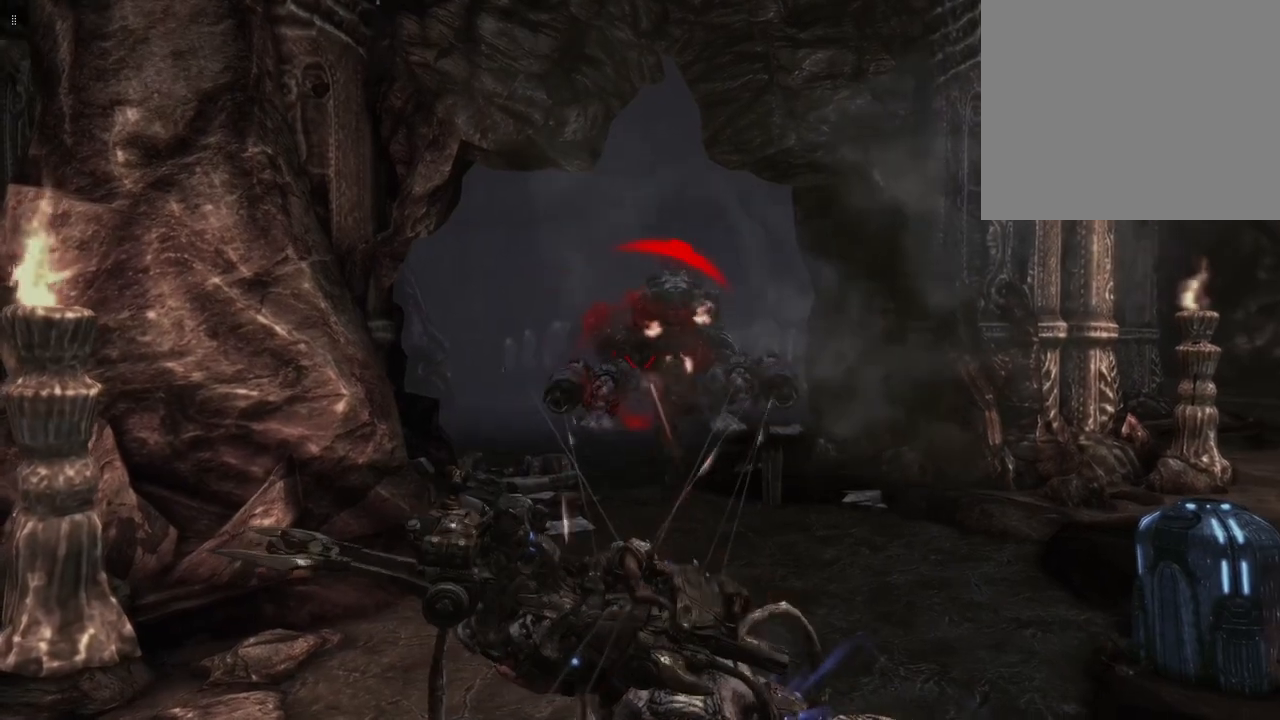
{"buttons": [], "left_stick": "center", "right_stick": "center", "events": [[67, "right_stick", "right"], [267, "right_stick", "center"]]}
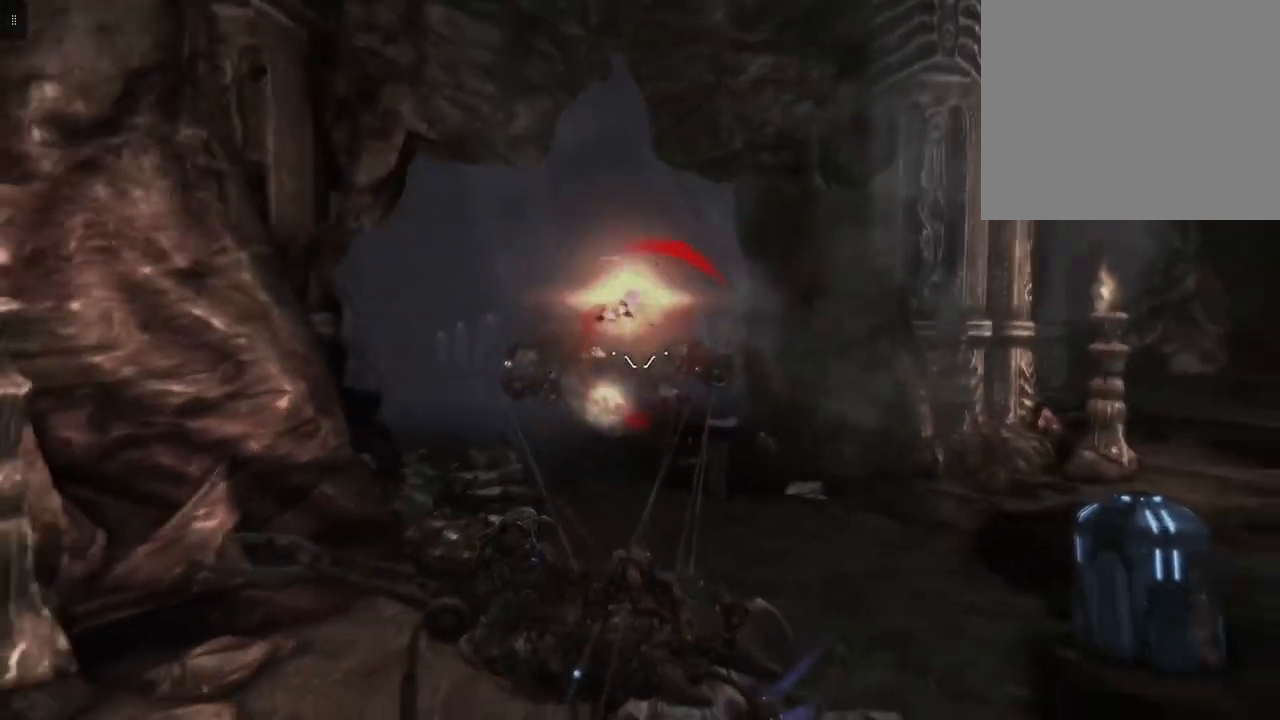
{"buttons": ["R2"], "left_stick": "center", "right_stick": "center", "events": [[100, "right_stick", "left"], [167, "right_stick", "center"], [367, "R2", "down"]]}
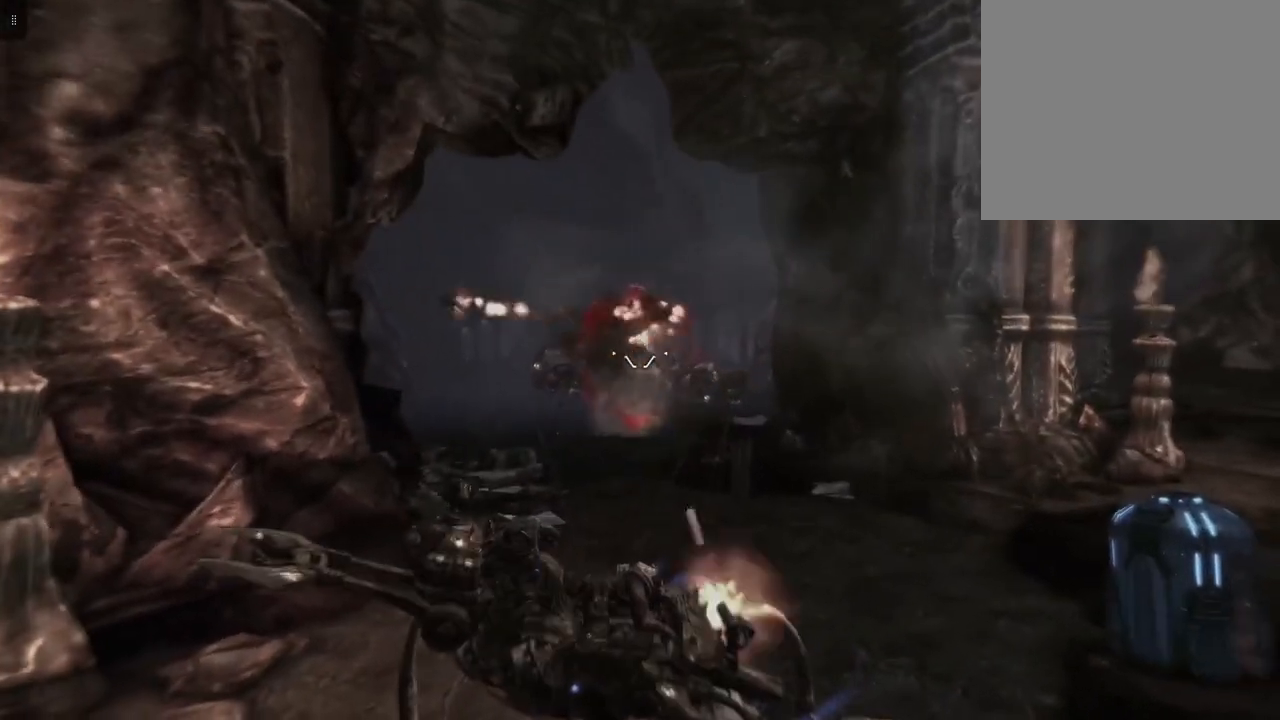
{"buttons": [], "left_stick": "center", "right_stick": "center", "events": [[33, "R2", "up"]]}
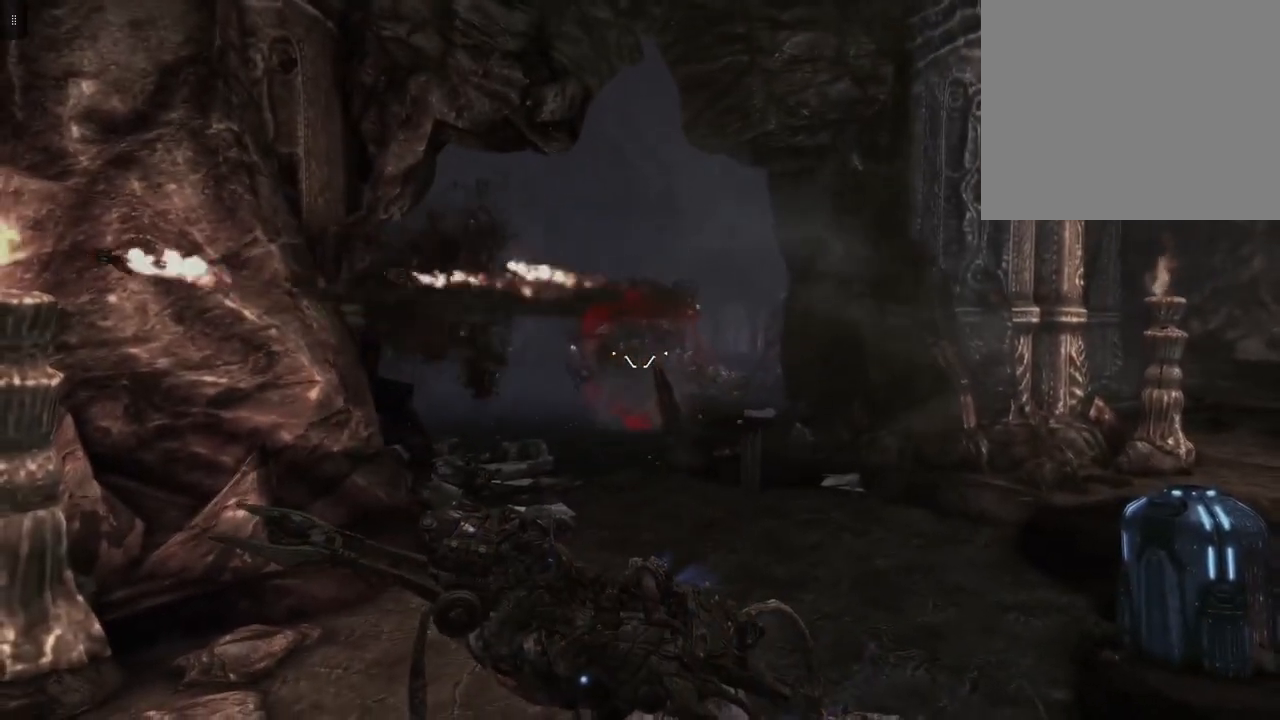
{"buttons": [], "left_stick": "center", "right_stick": "center", "events": [[300, "right_stick", "up"], [433, "right_stick", "center"]]}
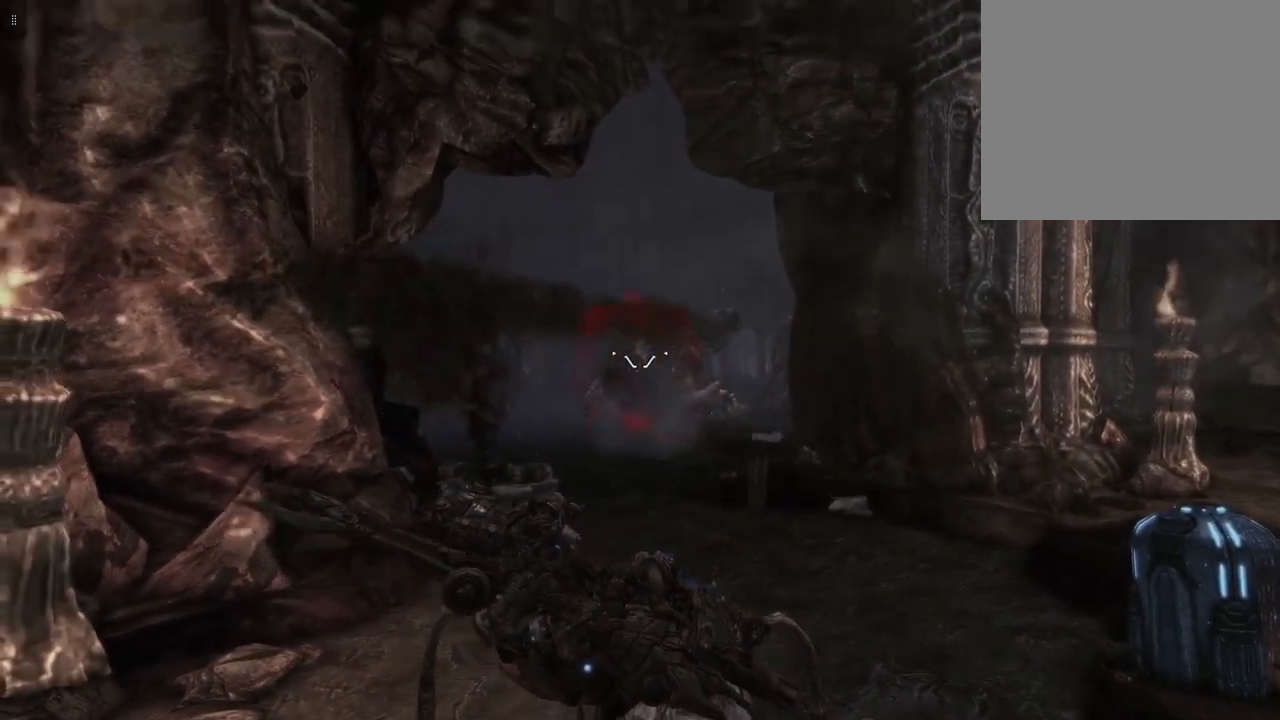
{"buttons": [], "left_stick": "center", "right_stick": "center", "events": [[67, "R2", "down"], [200, "R2", "up"]]}
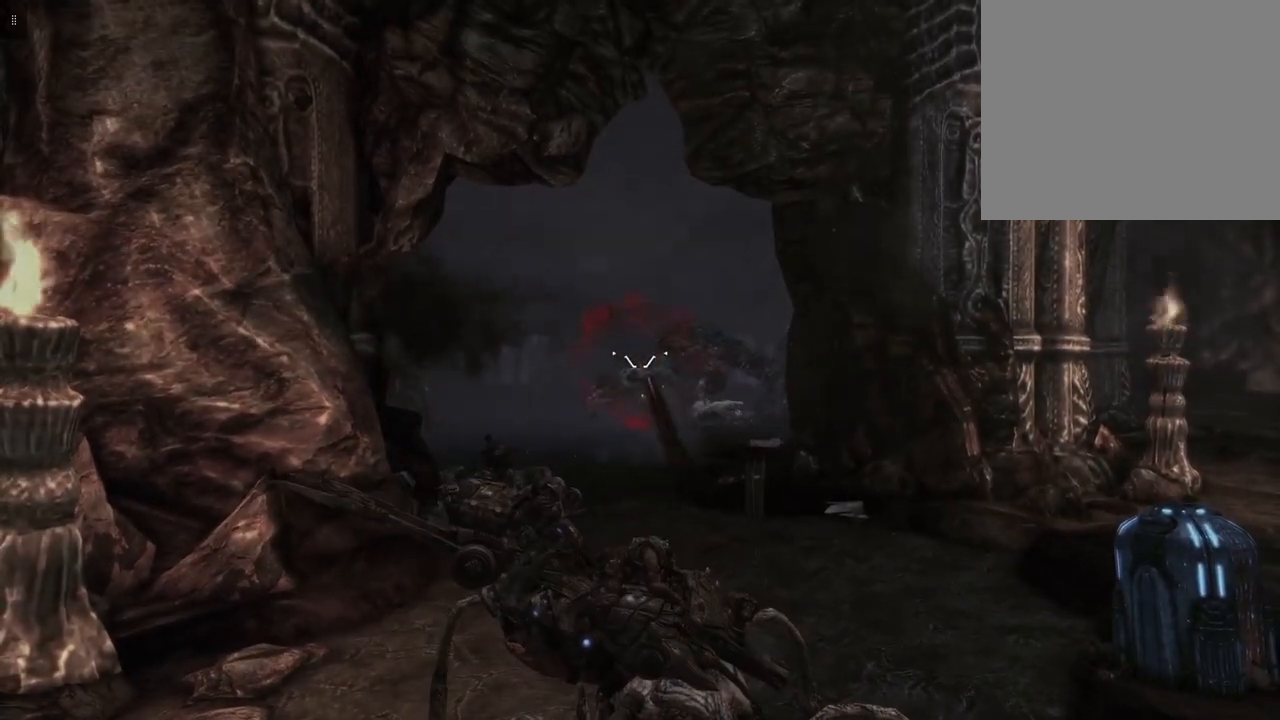
{"buttons": [], "left_stick": "center", "right_stick": "center", "events": [[100, "right_stick", "down"], [267, "right_stick", "center"]]}
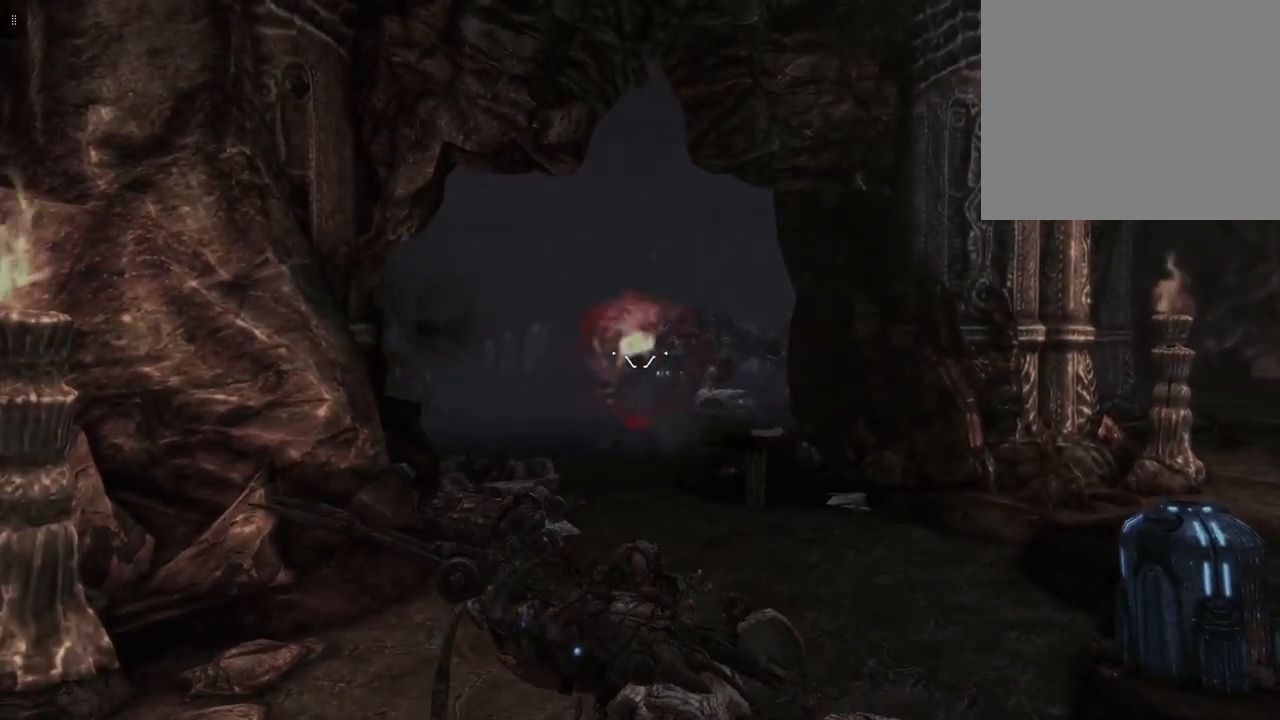
{"buttons": [], "left_stick": "center", "right_stick": "center", "events": [[67, "right_stick", "down-right"], [233, "R2", "down"], [233, "right_stick", "center"], [400, "R2", "up"]]}
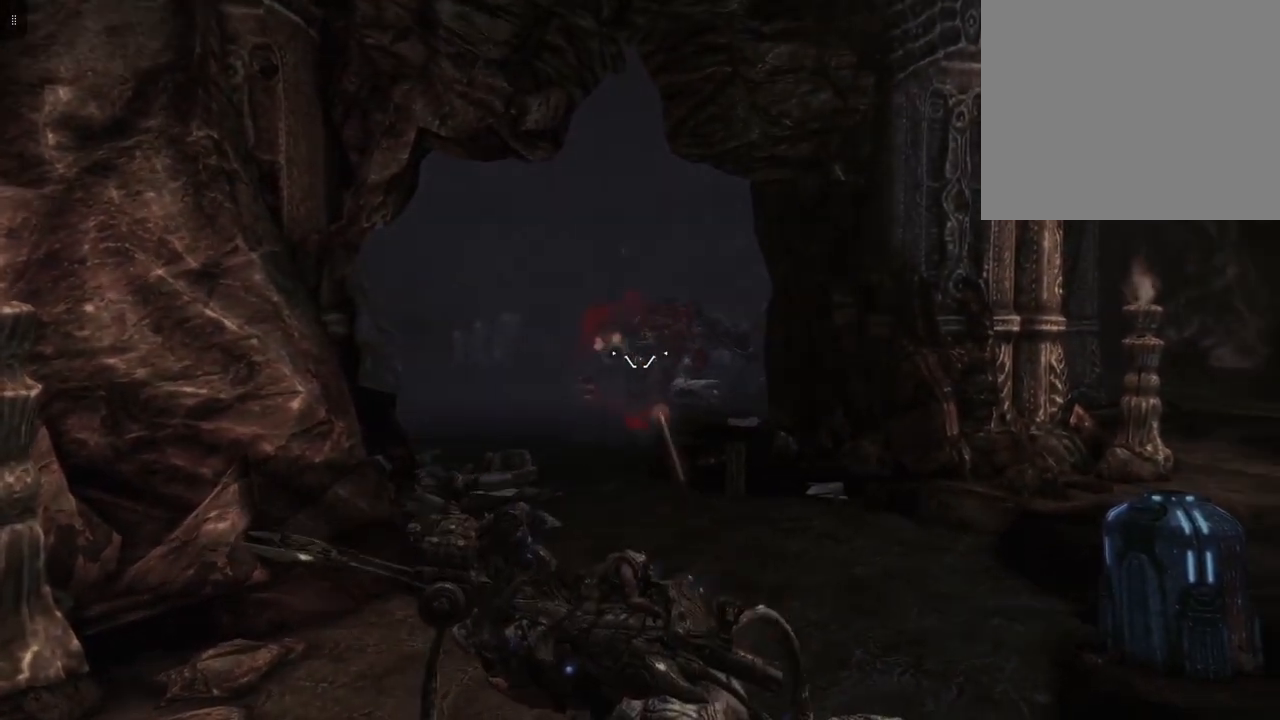
{"buttons": [], "left_stick": "center", "right_stick": "center", "events": []}
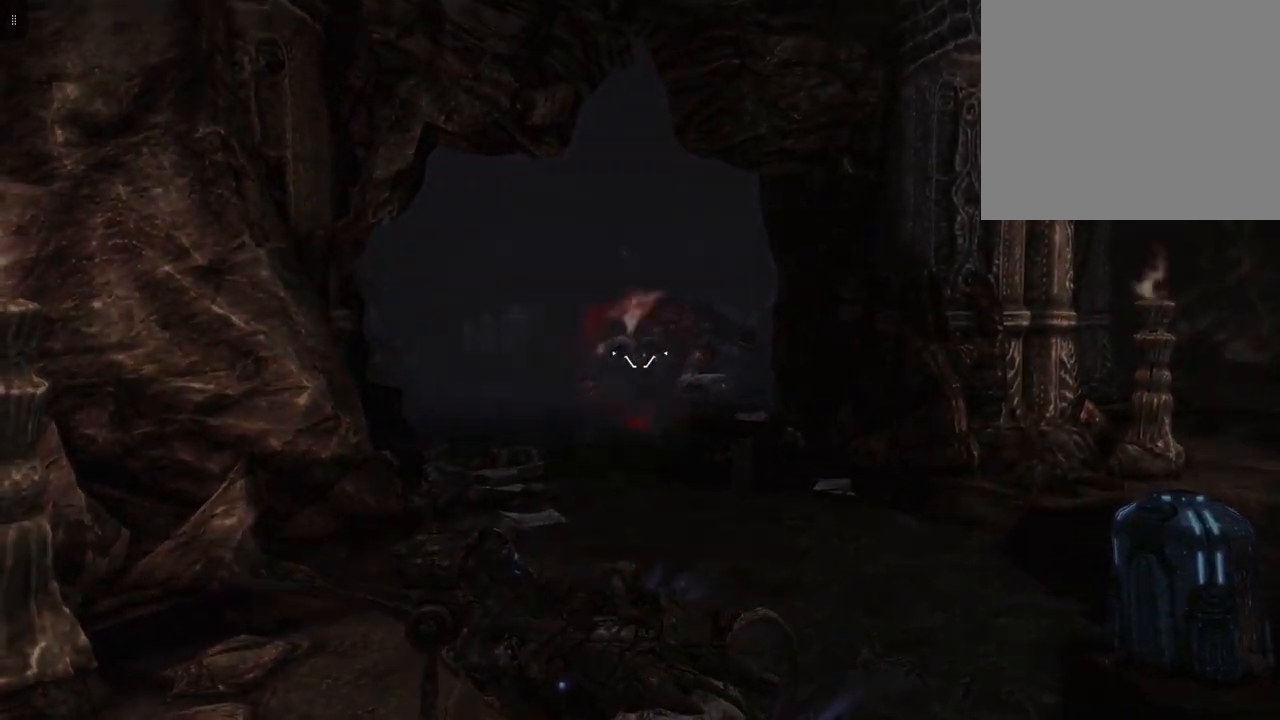
{"buttons": [], "left_stick": "center", "right_stick": "right", "events": [[367, "right_stick", "right"]]}
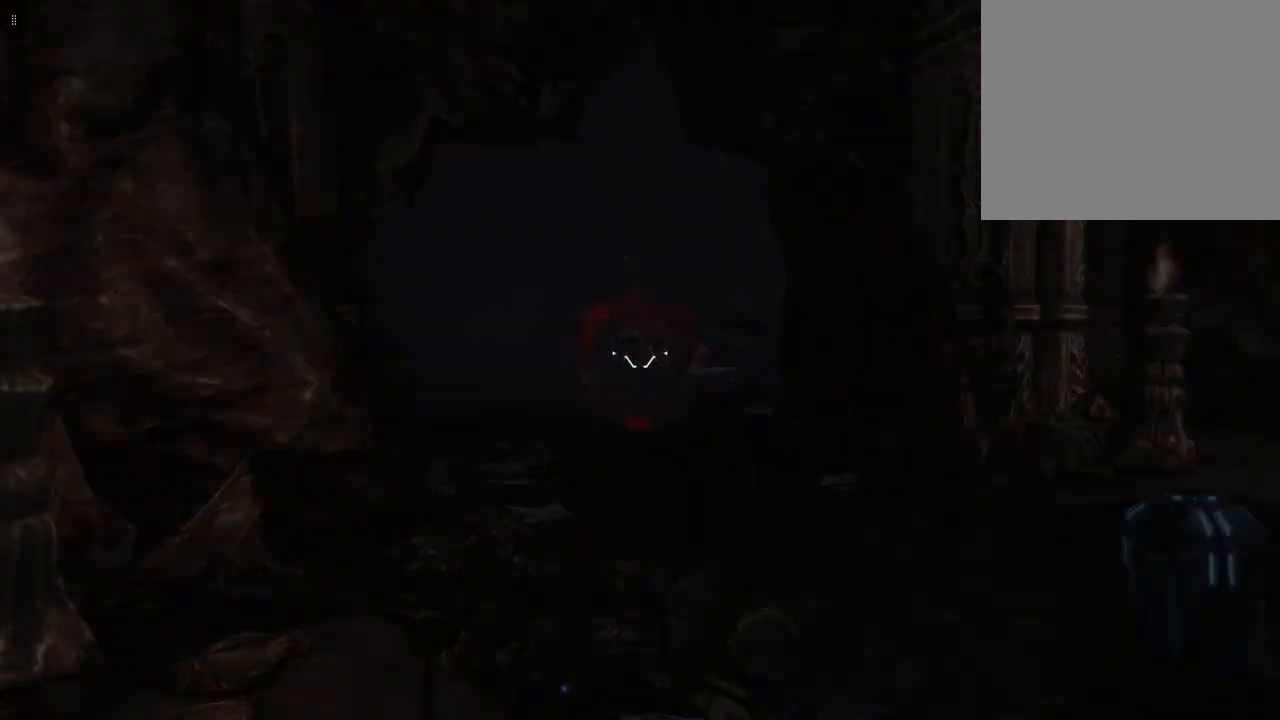
{"buttons": [], "left_stick": "center", "right_stick": "center", "events": [[367, "right_stick", "center"]]}